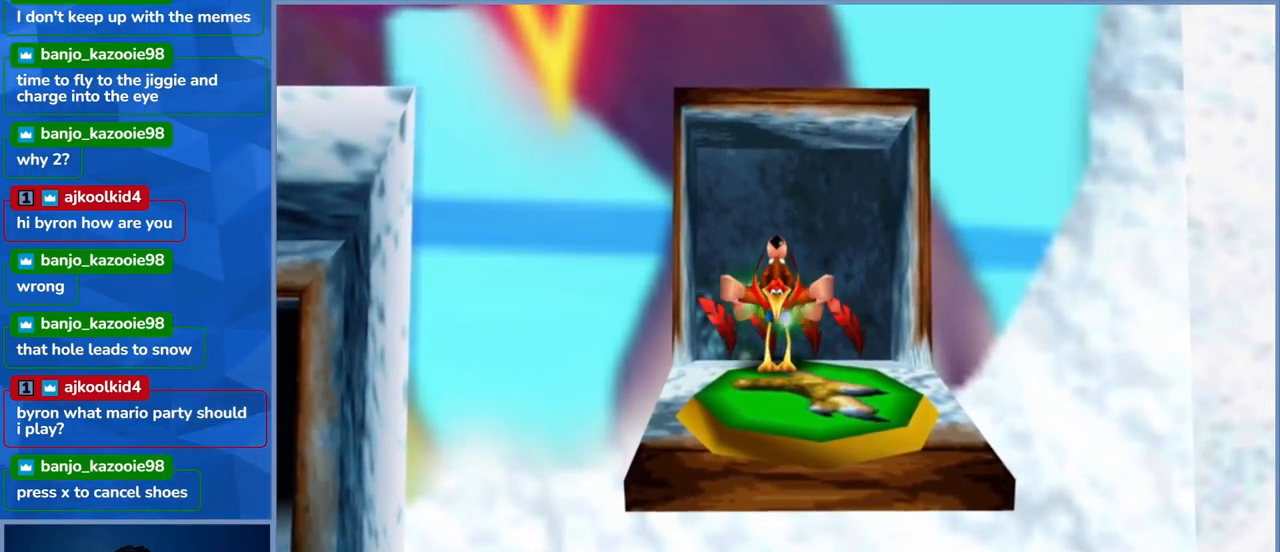
Gameplay with a controller (Xbox layout); each line is a JSON object with the inputs held at the frame after it. "events" lists button and stick changes between this image and that frame as [ms after this image, input, new state], when the widget could be followed in between. Not read: L3 R3.
{"buttons": ["A"], "left_stick": "up", "right_stick": "center", "events": []}
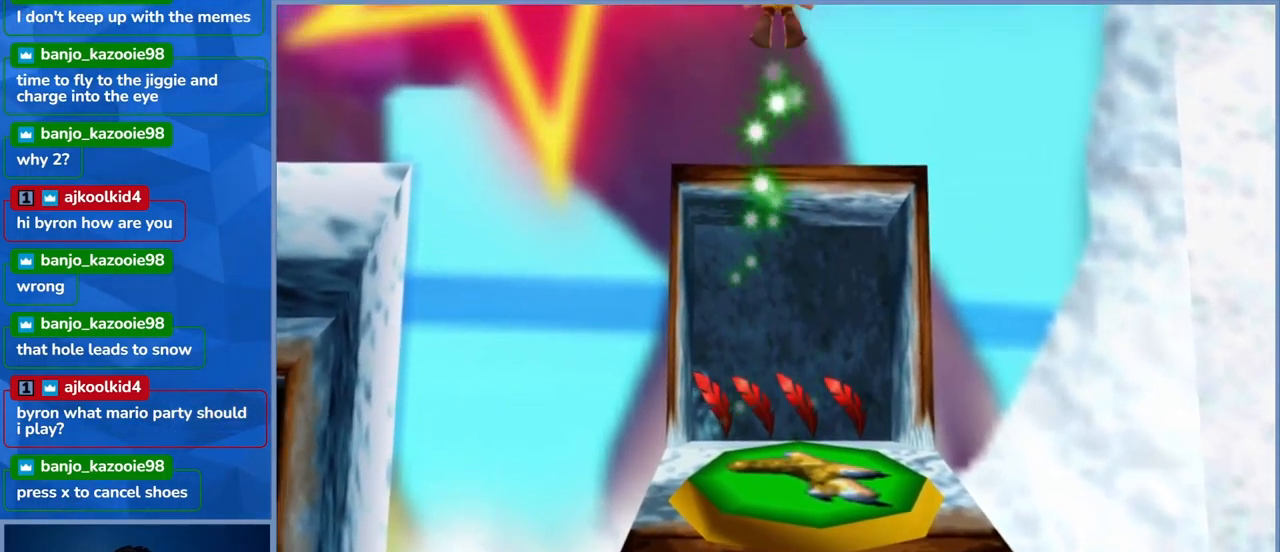
{"buttons": [], "left_stick": "up", "right_stick": "center", "events": [[167, "A", "up"]]}
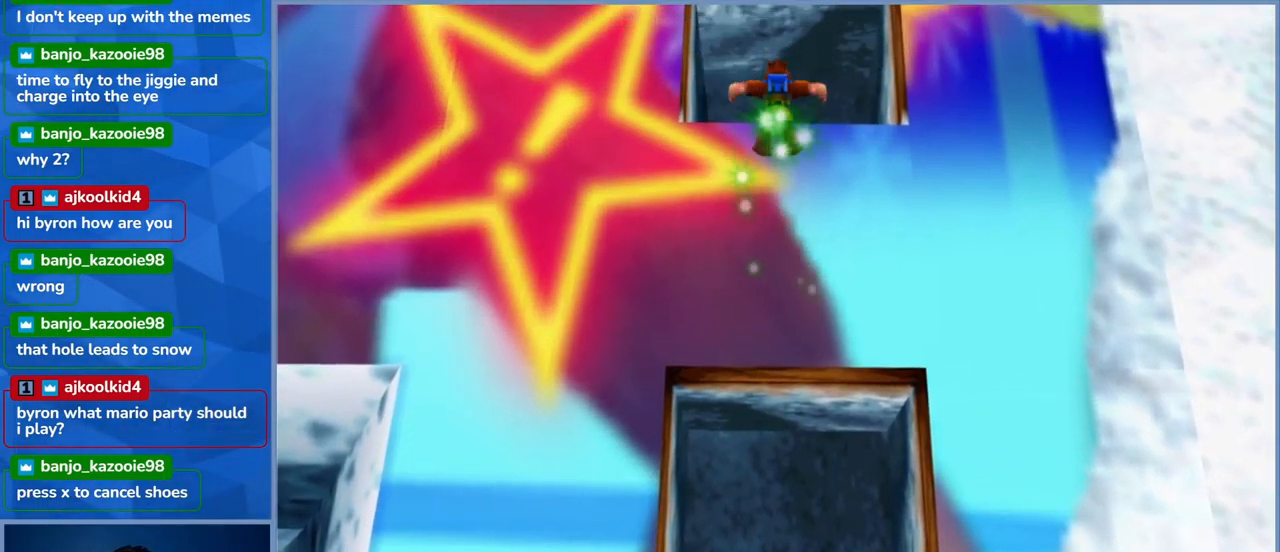
{"buttons": [], "left_stick": "up", "right_stick": "center", "events": []}
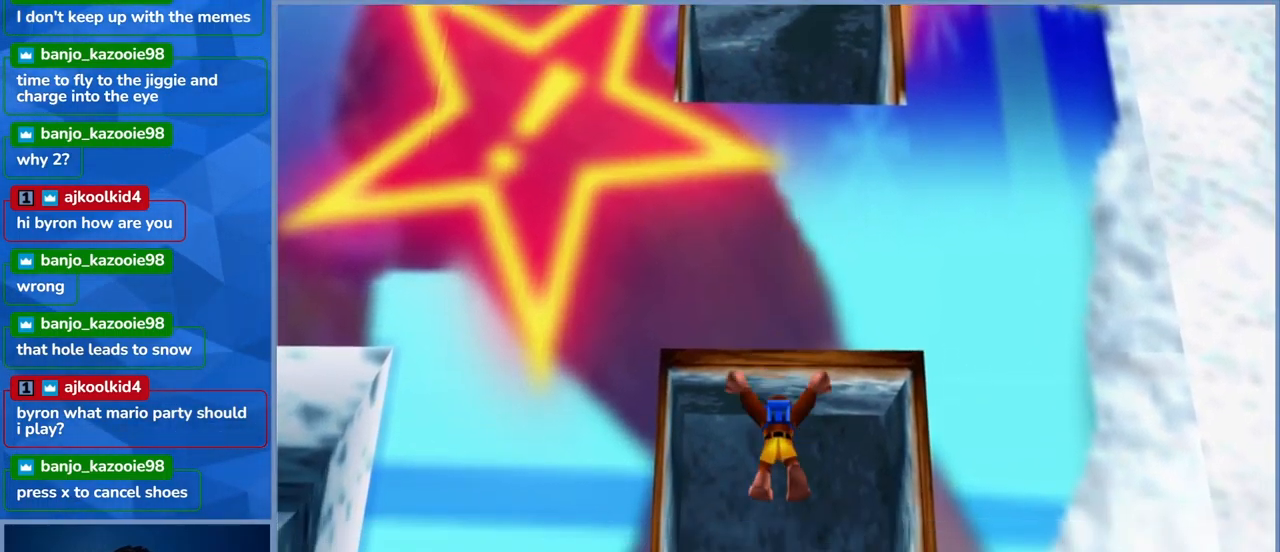
{"buttons": [], "left_stick": "down", "right_stick": "center", "events": [[34, "left_stick", "center"], [84, "left_stick", "down"]]}
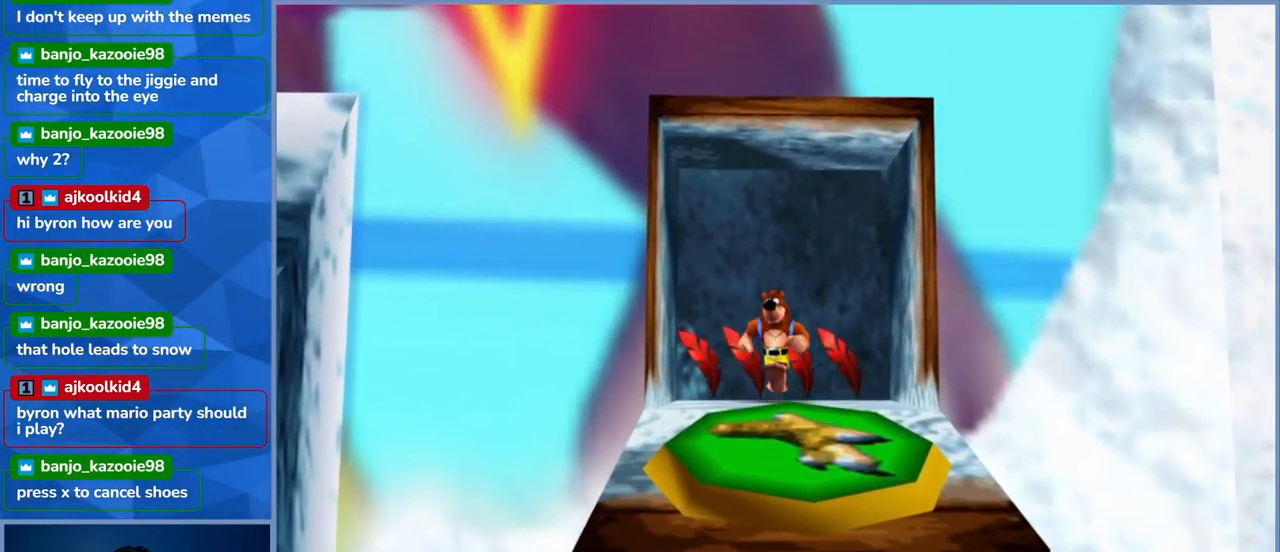
{"buttons": [], "left_stick": "down", "right_stick": "center", "events": []}
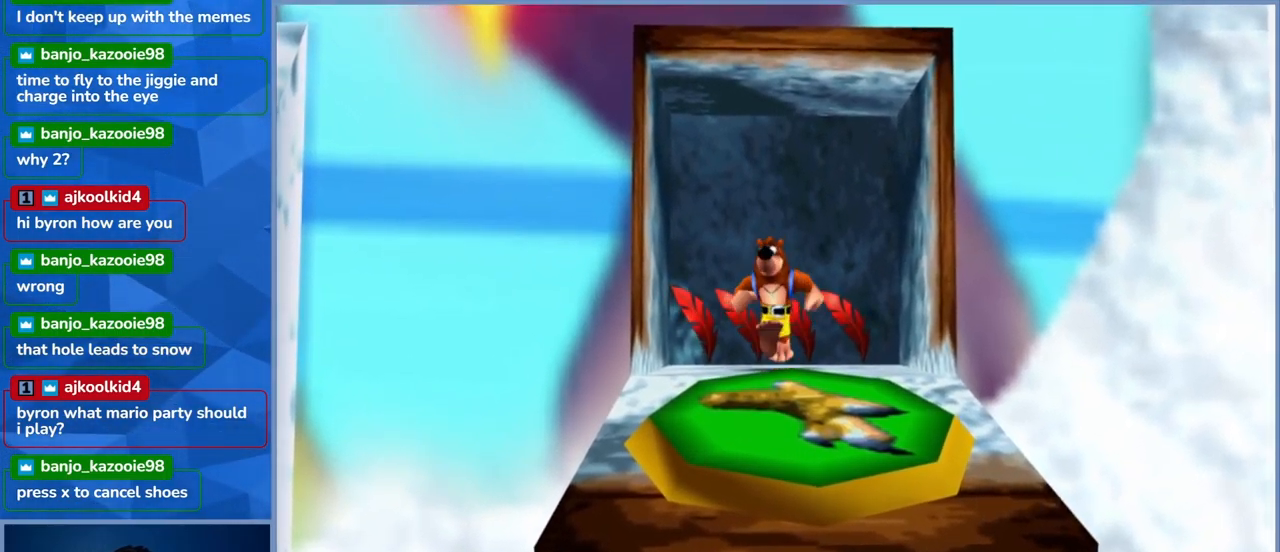
{"buttons": [], "left_stick": "down", "right_stick": "center", "events": []}
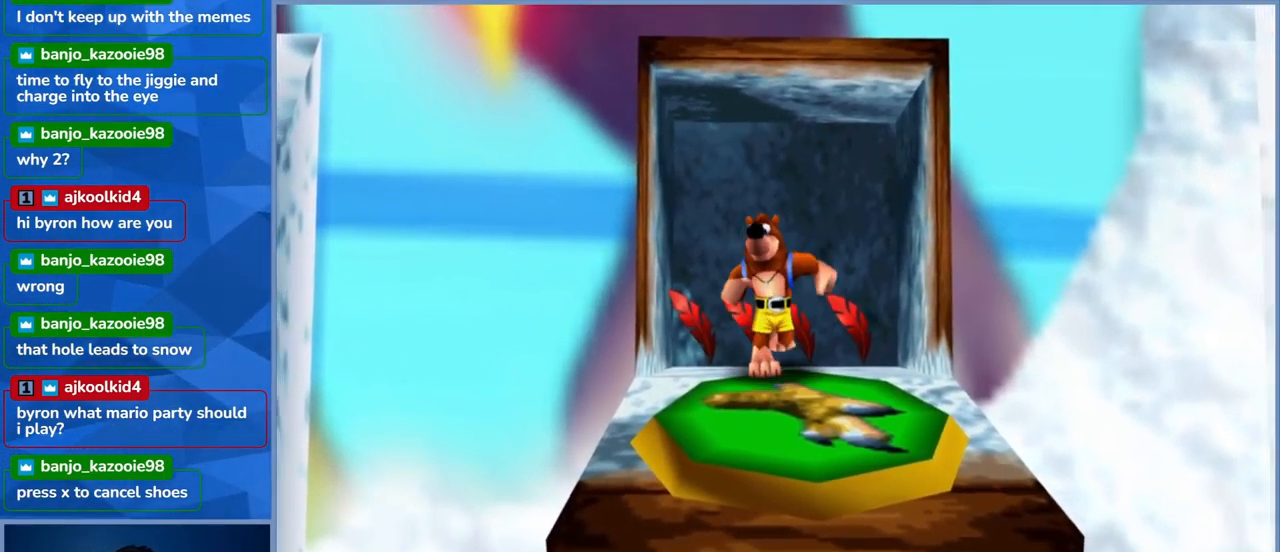
{"buttons": ["A"], "left_stick": "center", "right_stick": "center", "events": [[50, "left_stick", "center"], [467, "A", "down"]]}